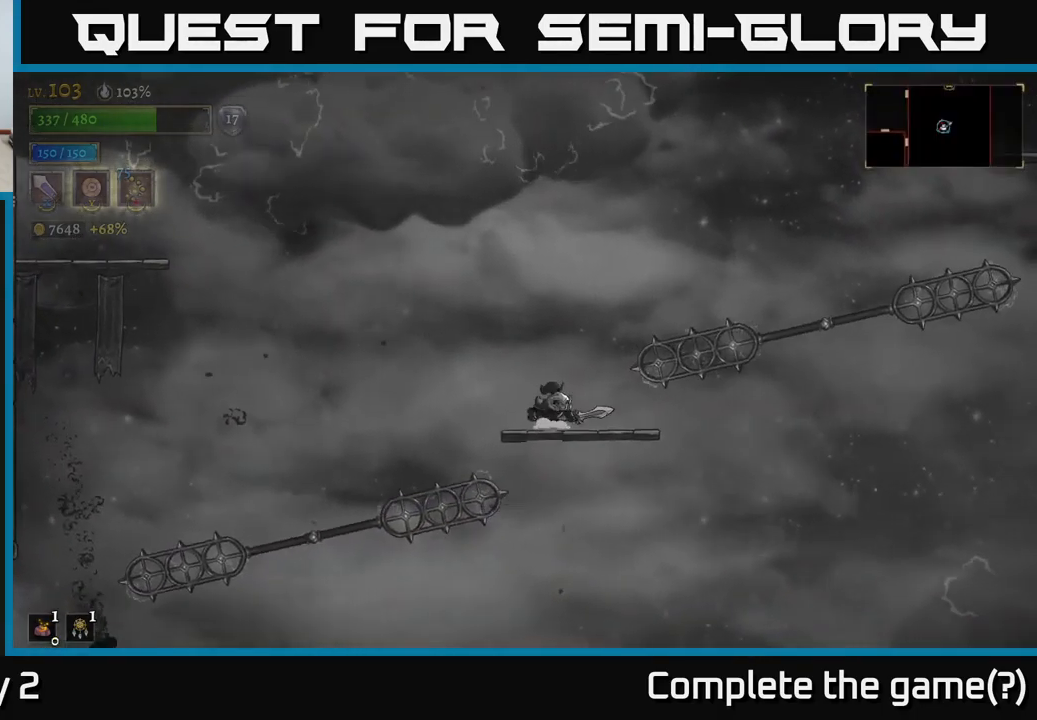
Gameplay with a controller (Xbox layout); each line is a JSON object with the inputs held at the frame after it. "events" lists button and stick changes between this image and that frame as [ms after this image, input, new state], when the widget could be followed in between.
{"buttons": [], "left_stick": "center", "right_stick": "center", "events": [[217, "left_stick", "right"], [484, "left_stick", "center"]]}
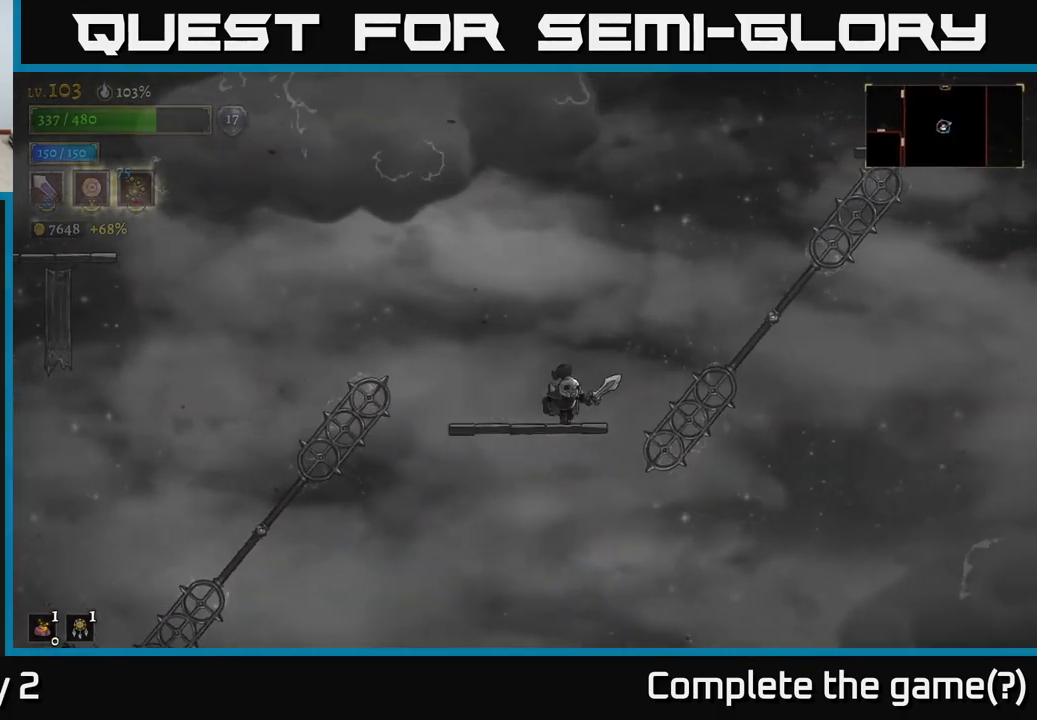
{"buttons": [], "left_stick": "center", "right_stick": "center", "events": []}
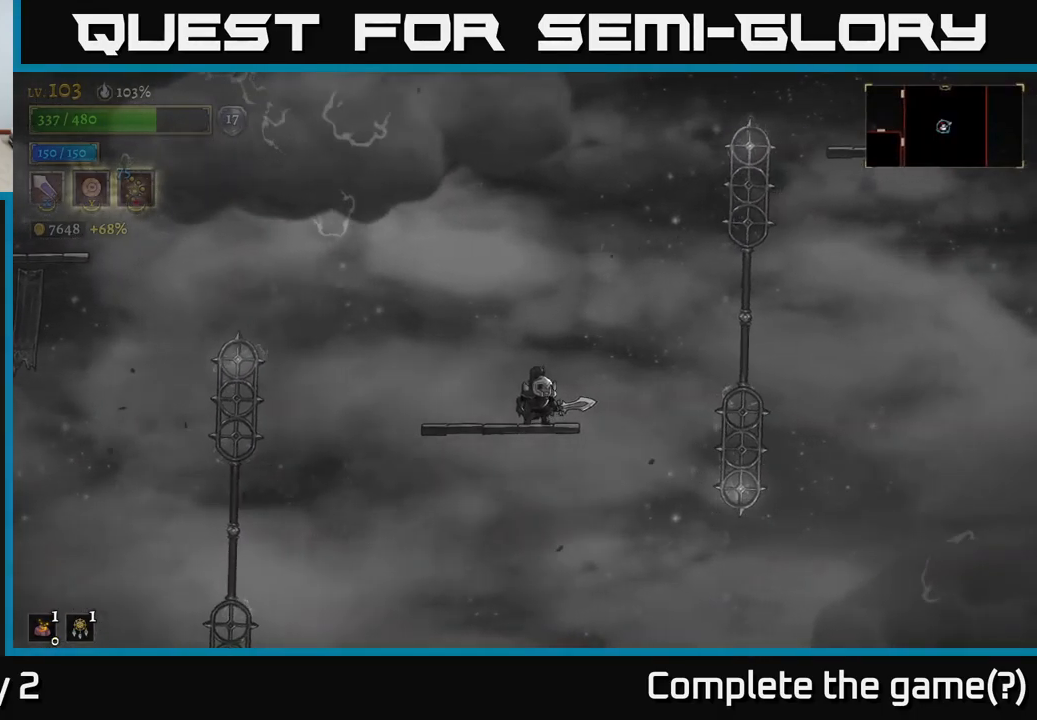
{"buttons": [], "left_stick": "center", "right_stick": "center", "events": [[67, "left_stick", "left"], [317, "left_stick", "center"]]}
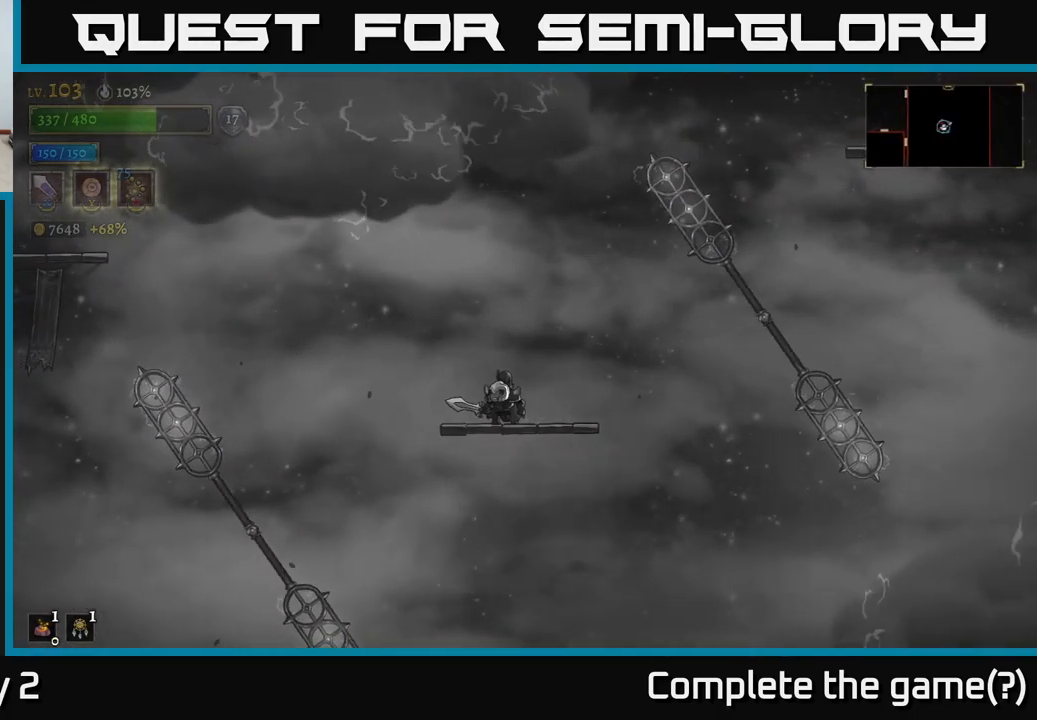
{"buttons": ["A"], "left_stick": "right", "right_stick": "center", "events": [[100, "left_stick", "left"], [217, "left_stick", "center"], [317, "A", "down"], [417, "left_stick", "right"]]}
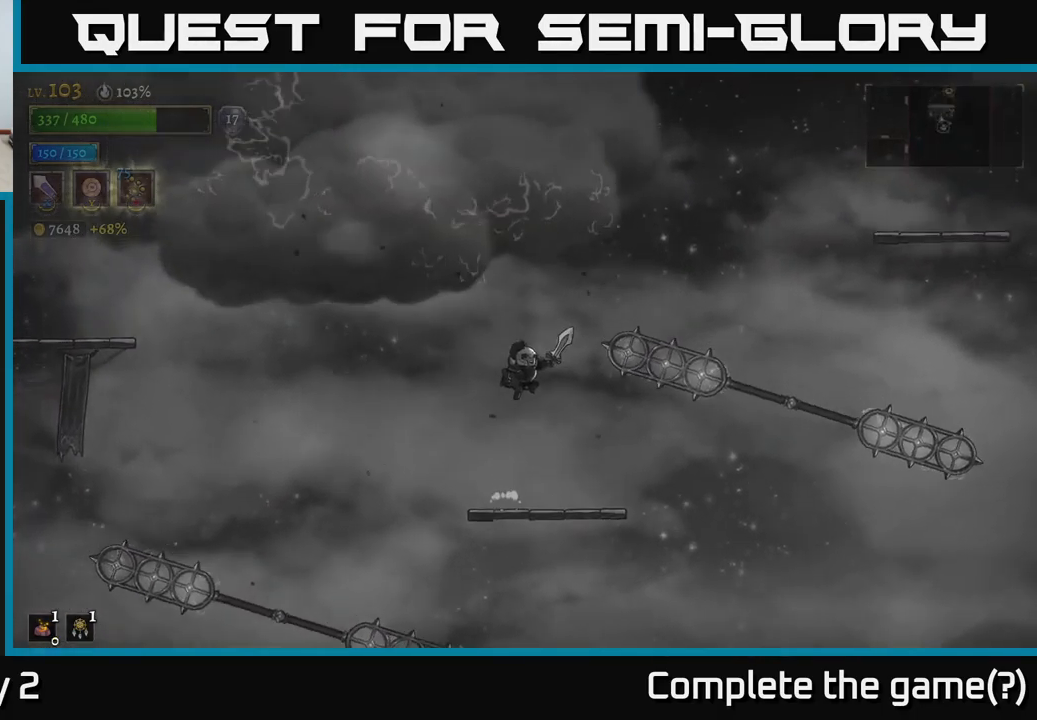
{"buttons": [], "left_stick": "right", "right_stick": "center", "events": [[167, "A", "up"]]}
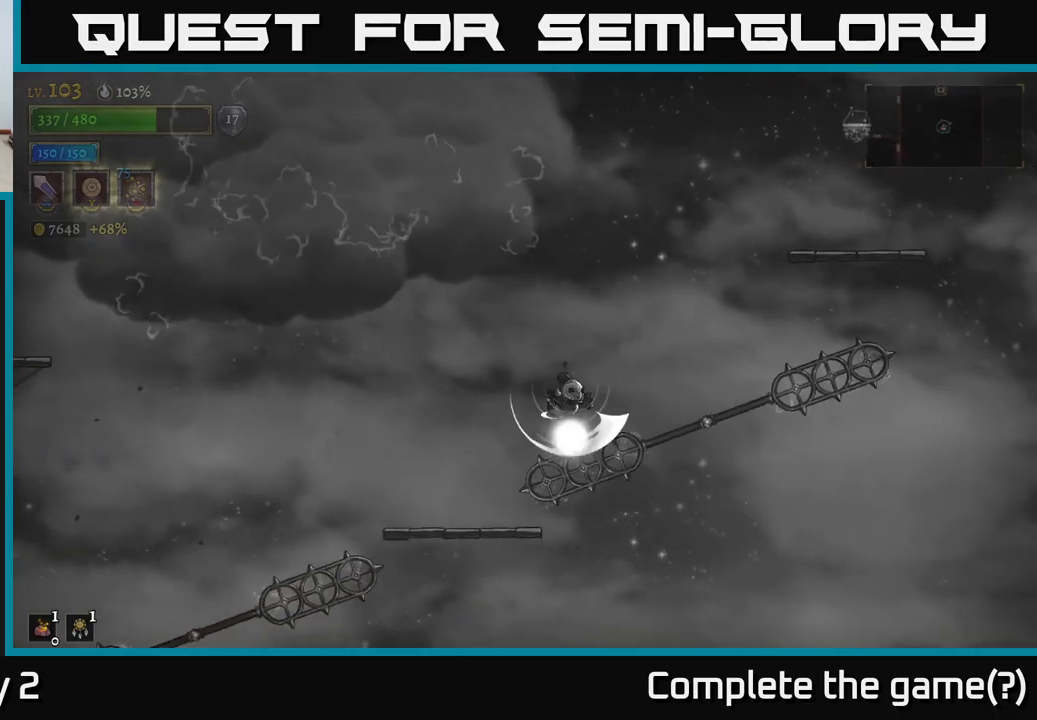
{"buttons": [], "left_stick": "center", "right_stick": "center", "events": [[17, "L1", "down"], [250, "L1", "up"], [350, "left_stick", "center"]]}
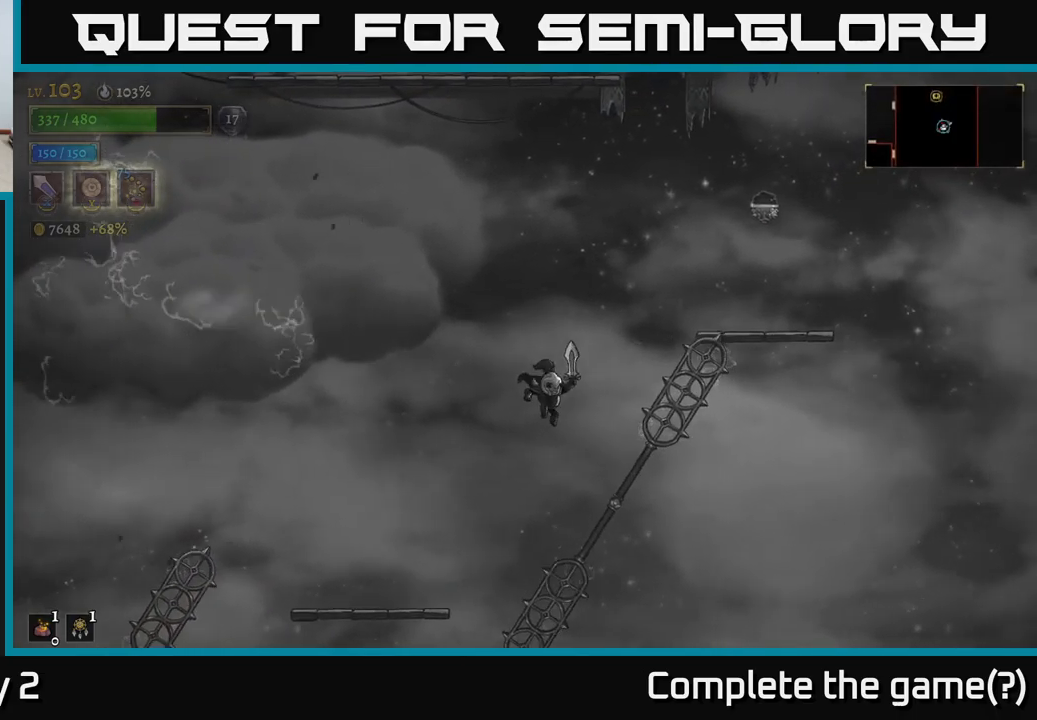
{"buttons": [], "left_stick": "left", "right_stick": "center", "events": [[50, "left_stick", "left"]]}
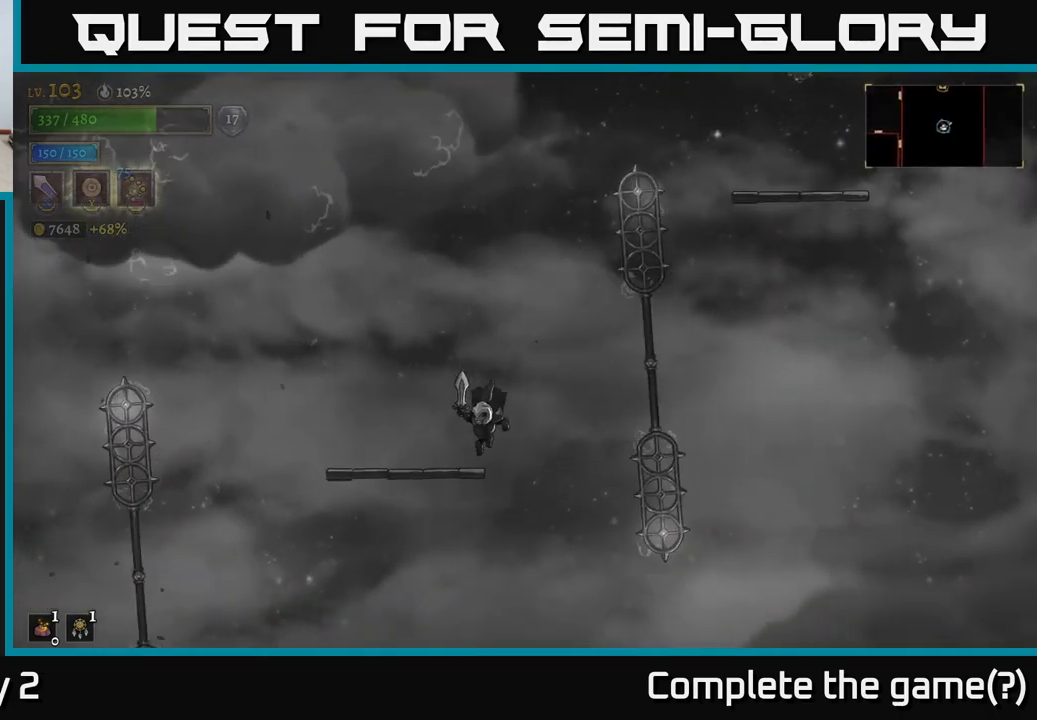
{"buttons": ["R2"], "left_stick": "right", "right_stick": "center", "events": [[17, "left_stick", "center"], [133, "A", "down"], [133, "left_stick", "right"], [267, "R2", "down"], [300, "A", "up"]]}
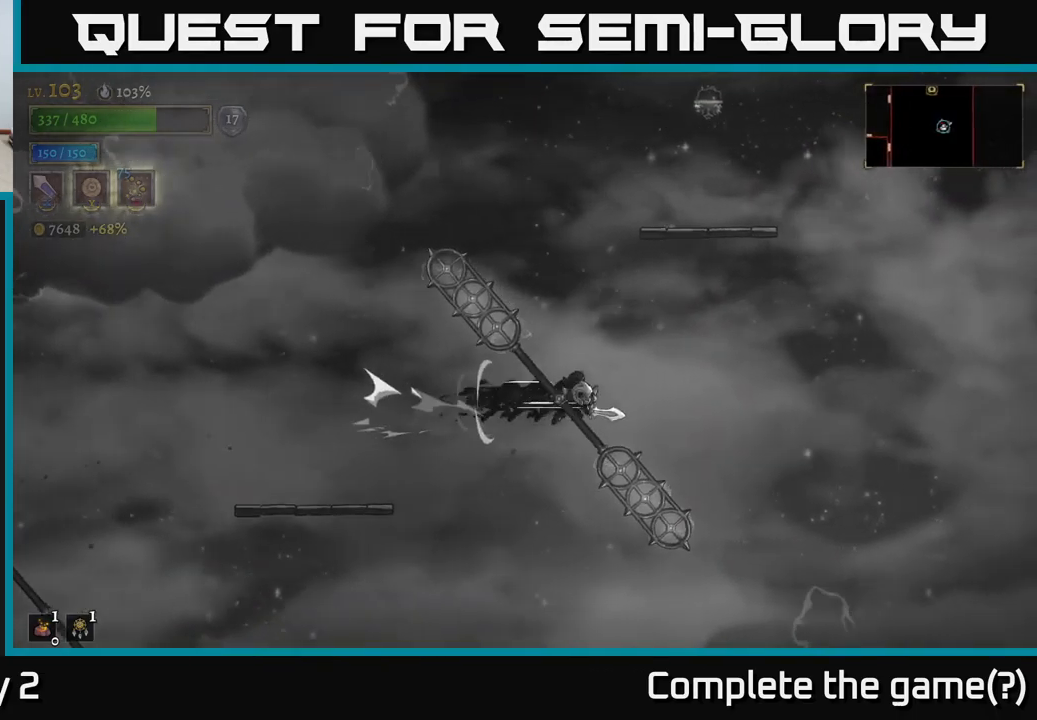
{"buttons": [], "left_stick": "right", "right_stick": "center", "events": [[50, "L1", "down"], [50, "R2", "up"], [283, "L1", "up"], [317, "left_stick", "center"], [383, "left_stick", "right"]]}
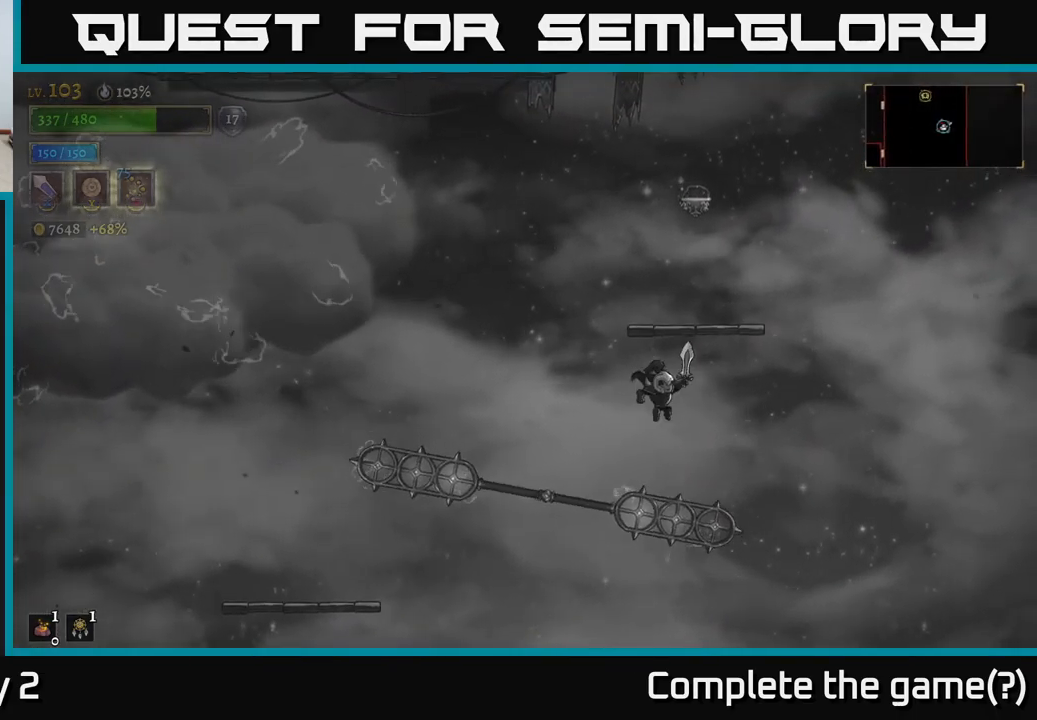
{"buttons": [], "left_stick": "center", "right_stick": "center", "events": [[50, "left_stick", "center"], [217, "L1", "down"], [383, "L1", "up"]]}
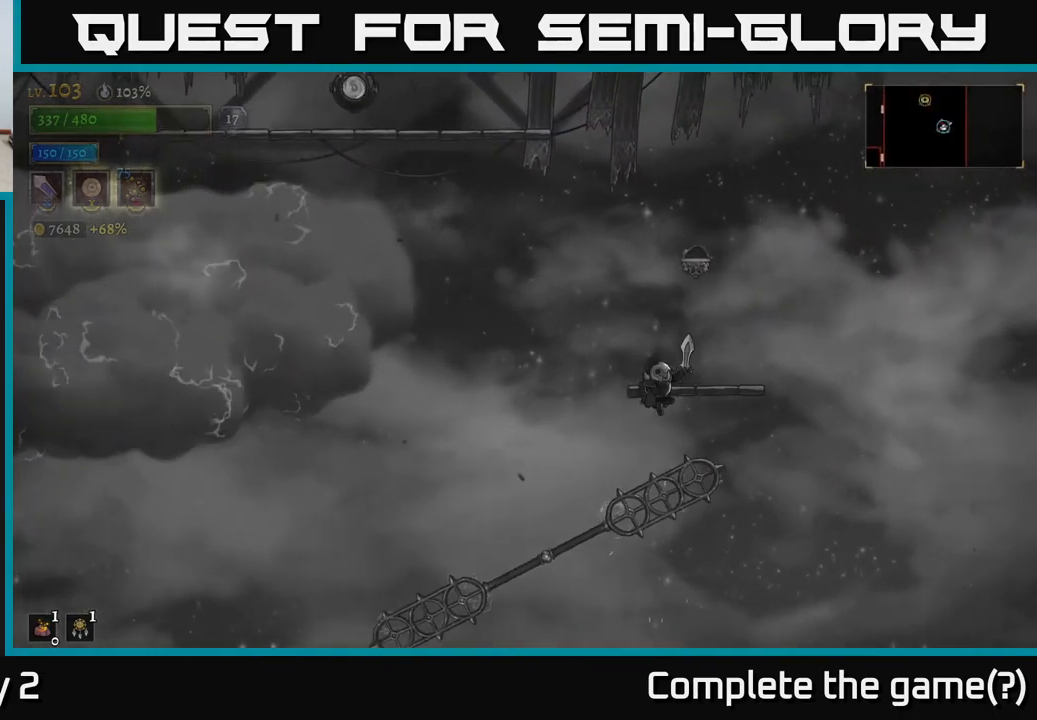
{"buttons": [], "left_stick": "right", "right_stick": "center", "events": [[217, "L1", "down"], [467, "L1", "up"], [467, "left_stick", "right"]]}
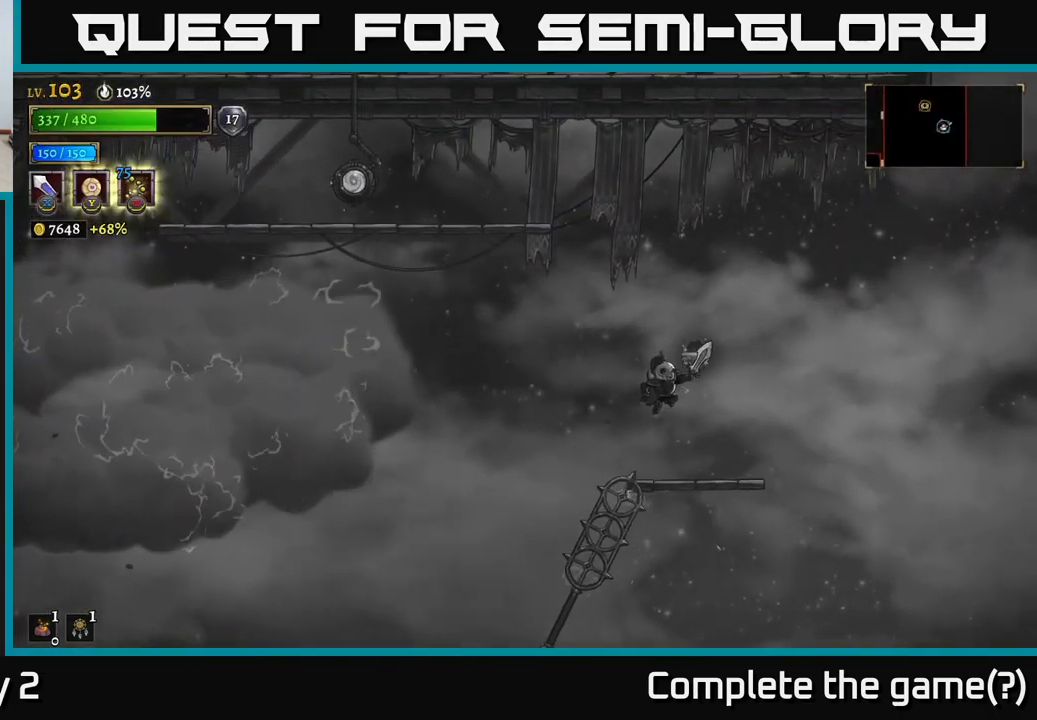
{"buttons": [], "left_stick": "center", "right_stick": "center", "events": [[117, "left_stick", "center"], [233, "left_stick", "right"], [383, "left_stick", "center"]]}
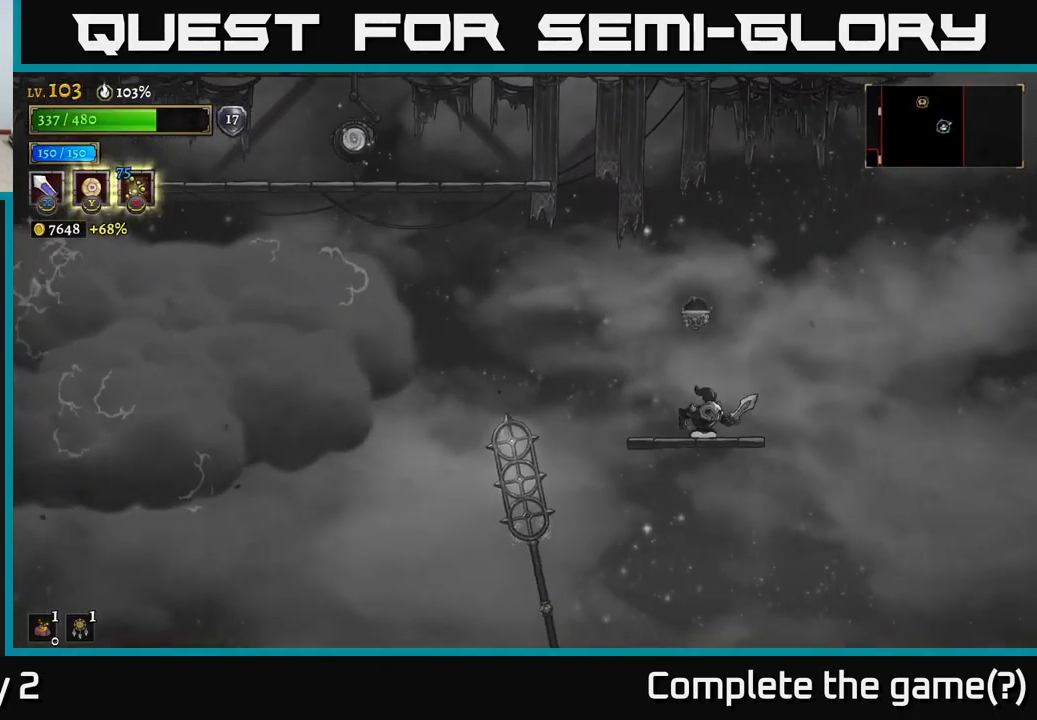
{"buttons": [], "left_stick": "left", "right_stick": "center", "events": [[50, "left_stick", "right"], [117, "A", "down"], [267, "left_stick", "left"], [317, "A", "up"], [317, "L2", "down"], [500, "L2", "up"]]}
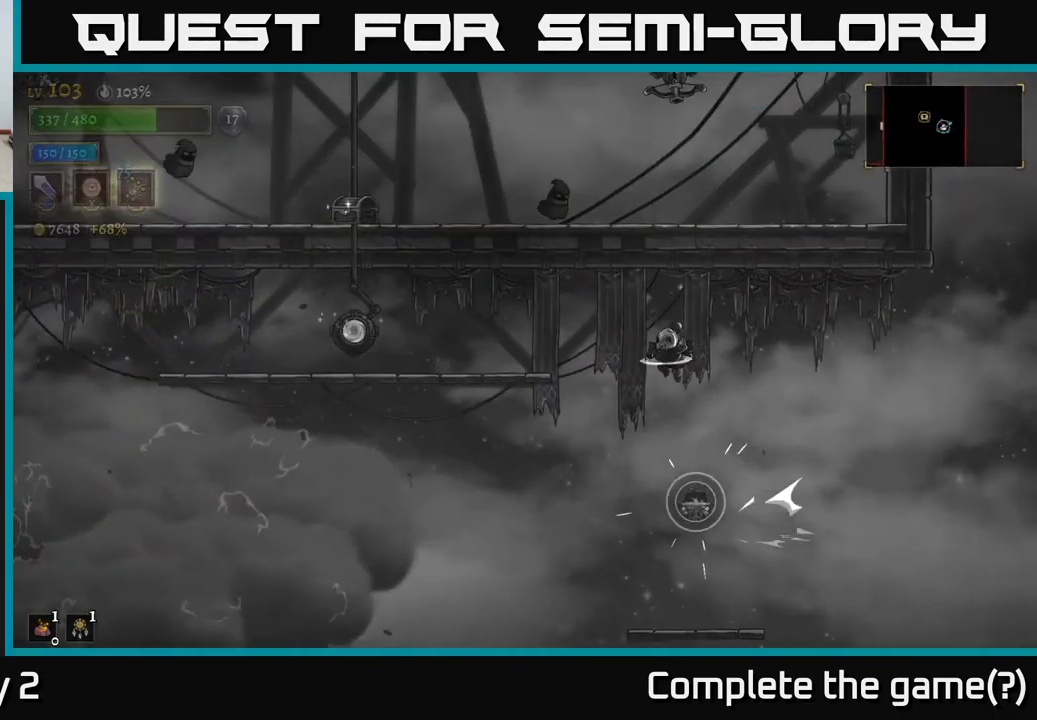
{"buttons": [], "left_stick": "left", "right_stick": "center", "events": []}
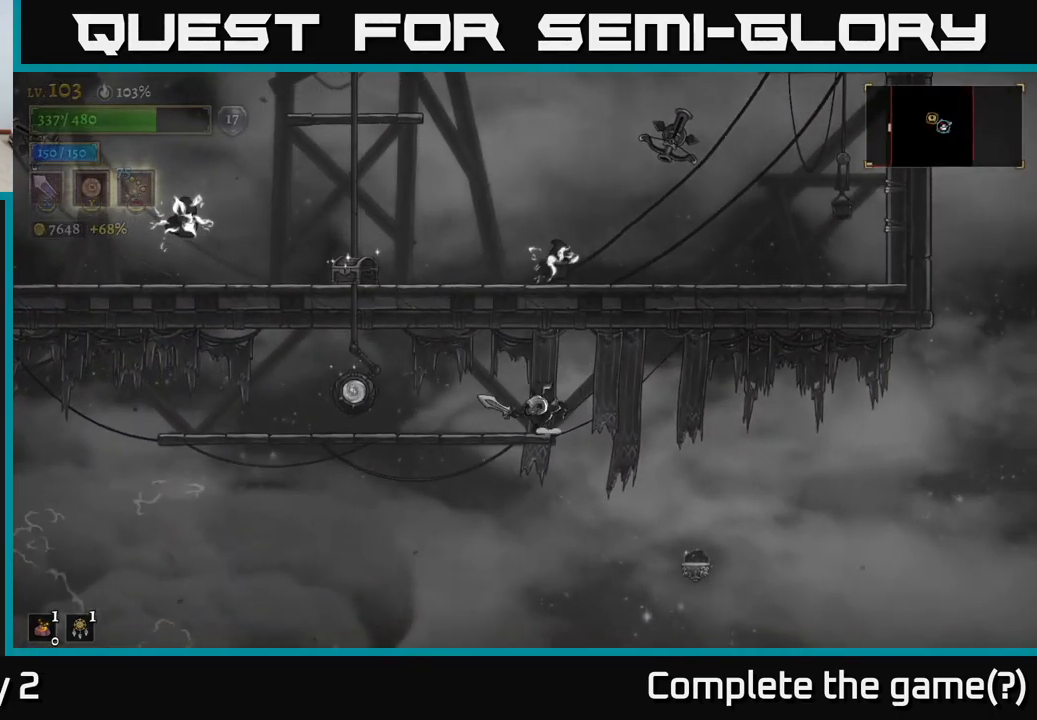
{"buttons": [], "left_stick": "left", "right_stick": "center", "events": []}
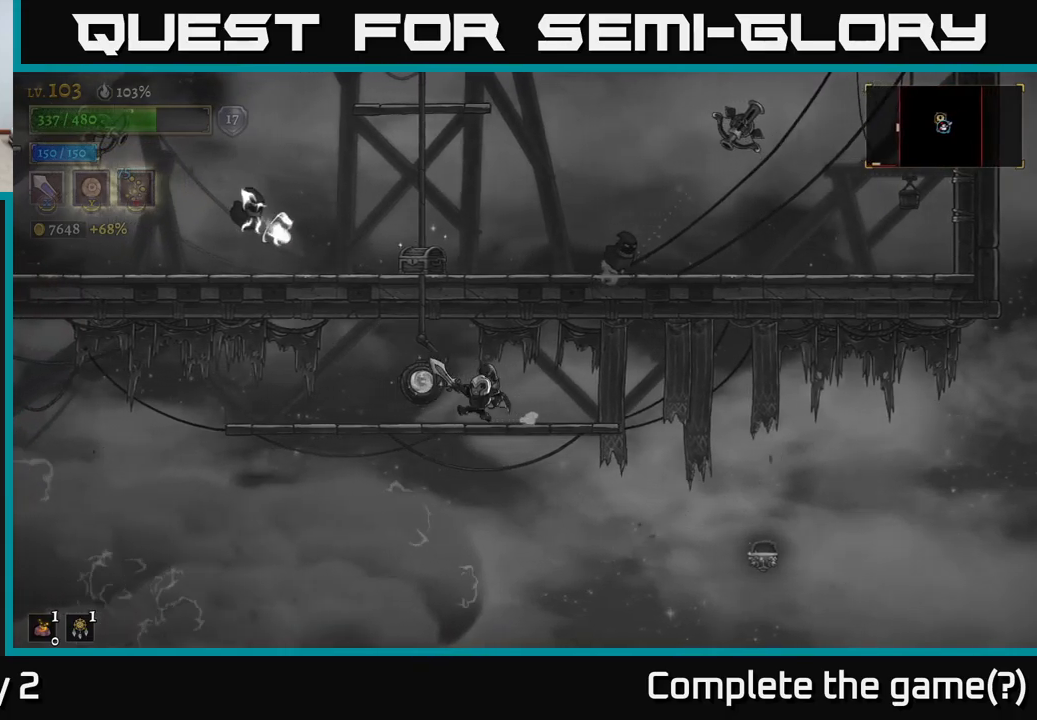
{"buttons": [], "left_stick": "left", "right_stick": "center", "events": []}
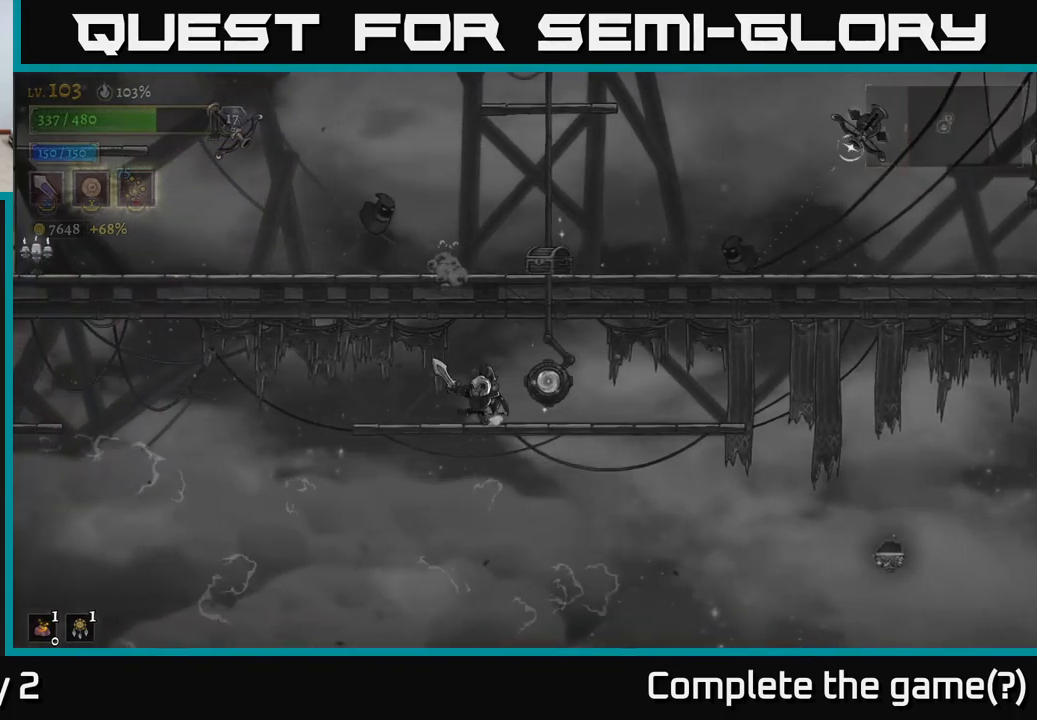
{"buttons": ["A"], "left_stick": "left", "right_stick": "center", "events": [[500, "A", "down"]]}
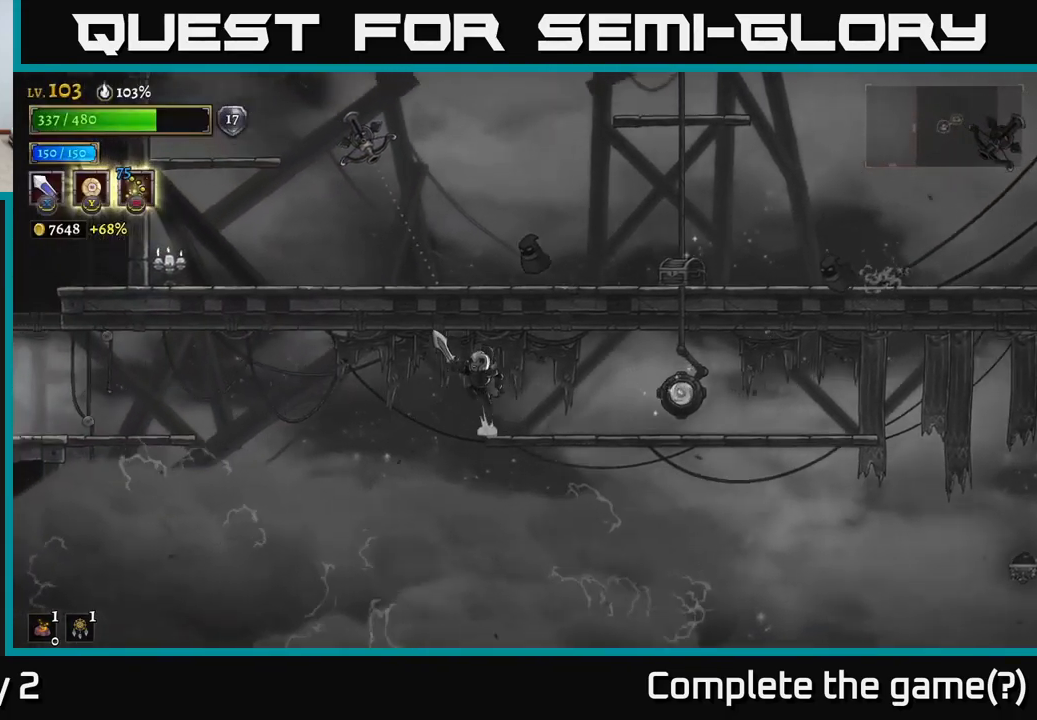
{"buttons": ["L2"], "left_stick": "left", "right_stick": "center", "events": [[200, "A", "up"], [300, "L2", "down"]]}
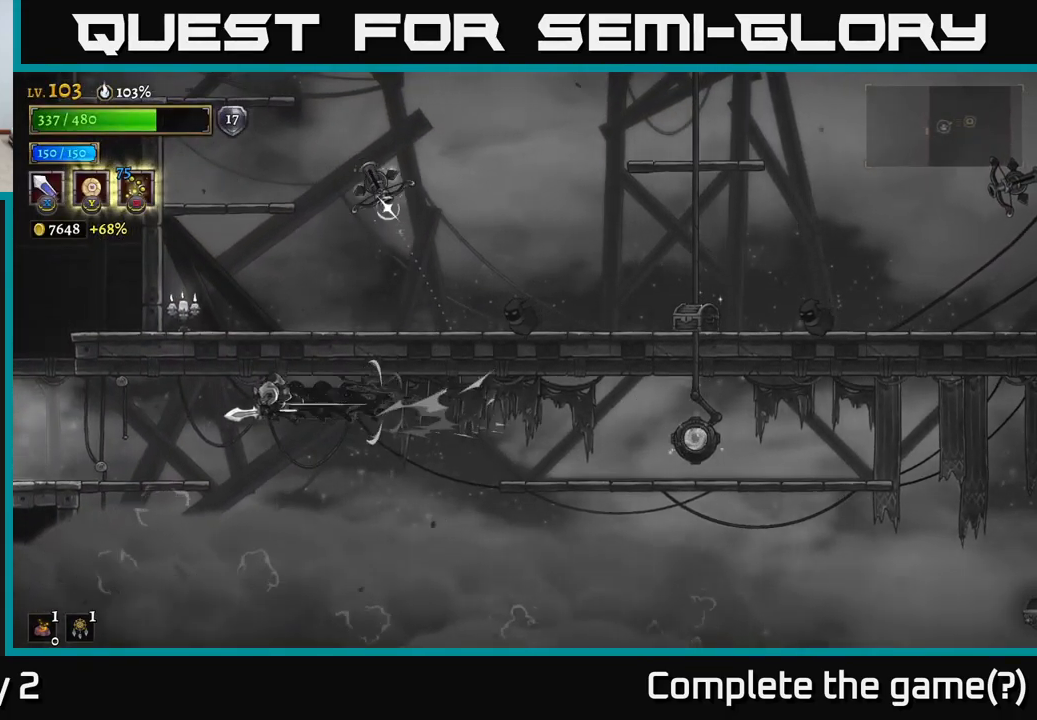
{"buttons": [], "left_stick": "left", "right_stick": "center", "events": [[383, "L2", "up"]]}
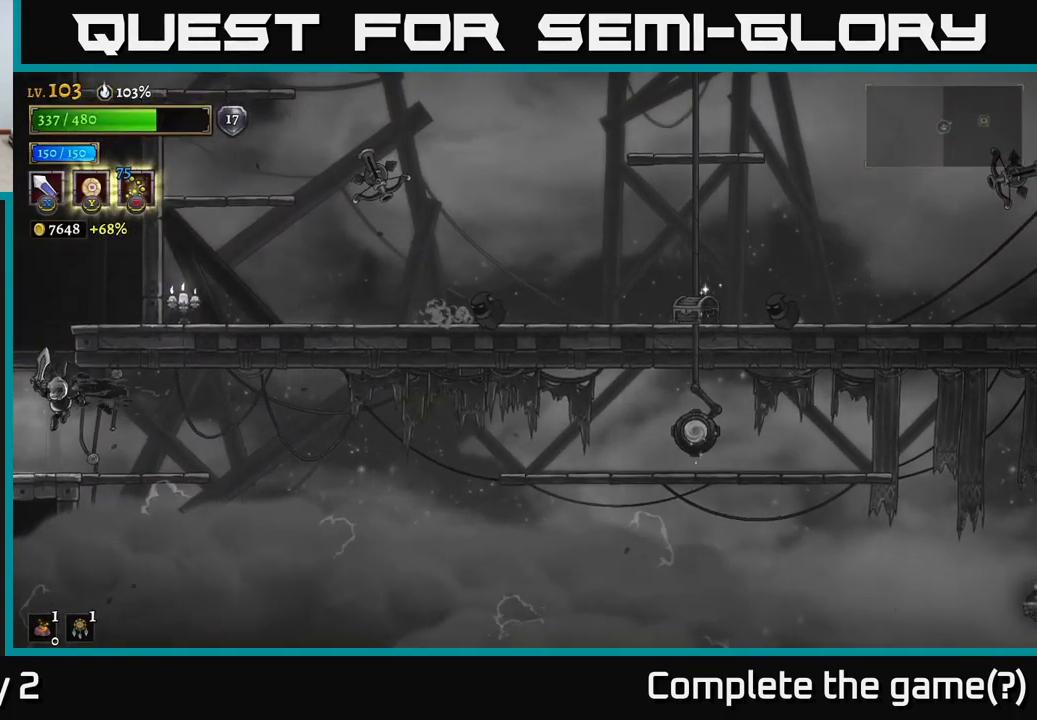
{"buttons": [], "left_stick": "left", "right_stick": "center", "events": [[233, "L2", "down"], [400, "L2", "up"]]}
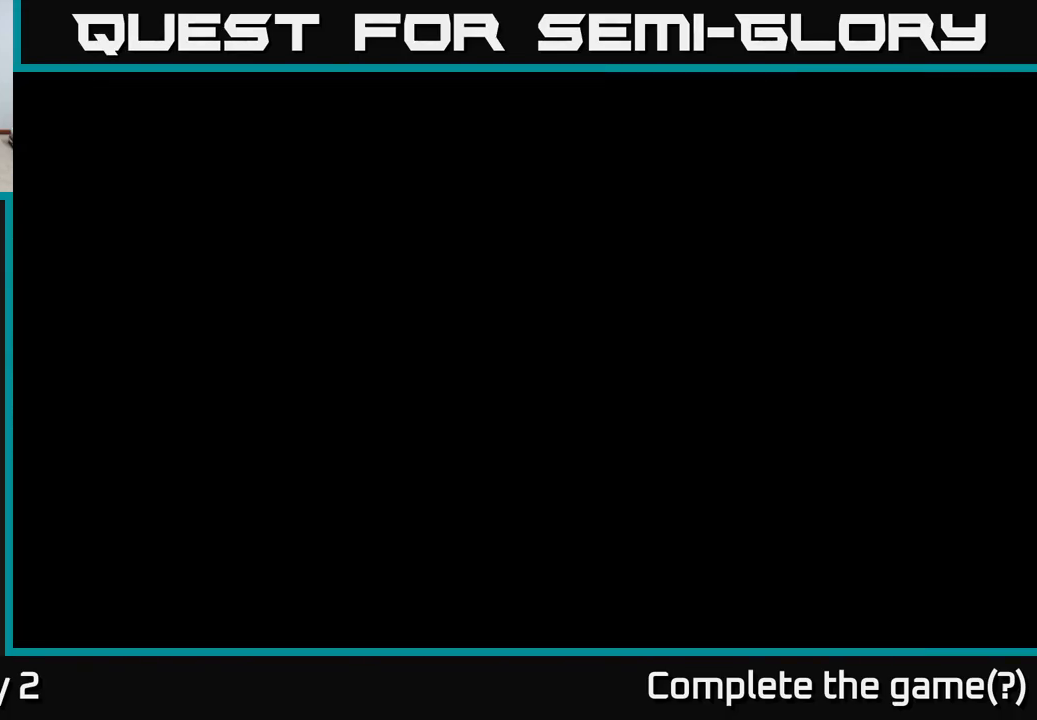
{"buttons": [], "left_stick": "left", "right_stick": "center", "events": [[217, "left_stick", "center"], [383, "left_stick", "left"]]}
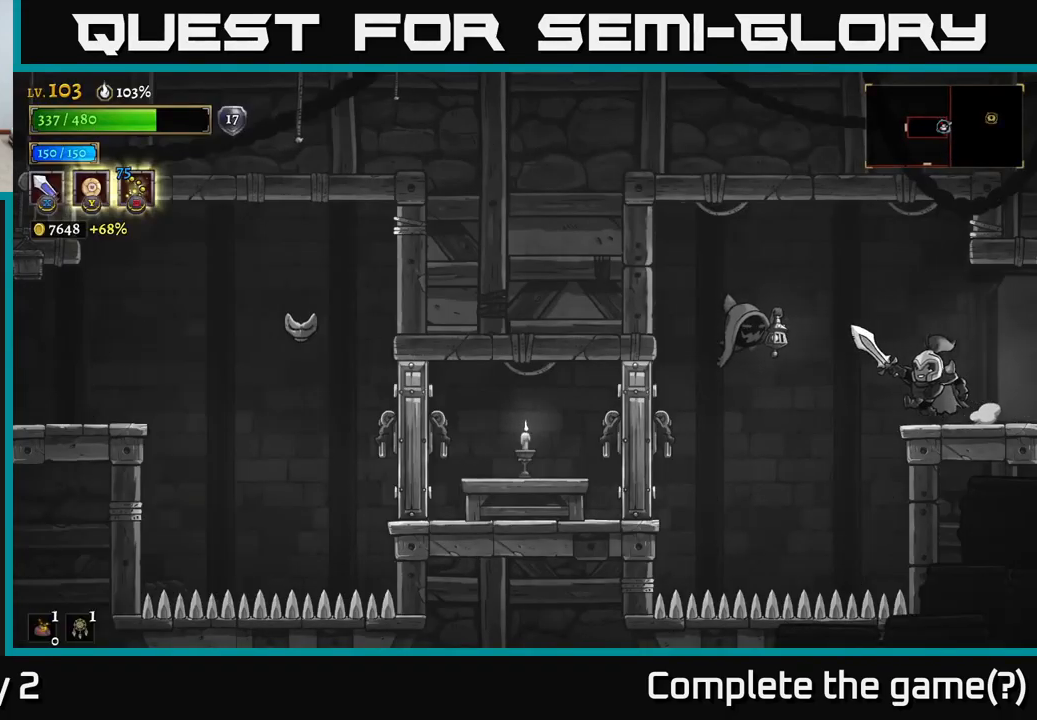
{"buttons": [], "left_stick": "right", "right_stick": "center", "events": [[83, "A", "down"], [100, "X", "down"], [133, "A", "up"], [233, "X", "up"], [267, "left_stick", "center"], [333, "left_stick", "right"]]}
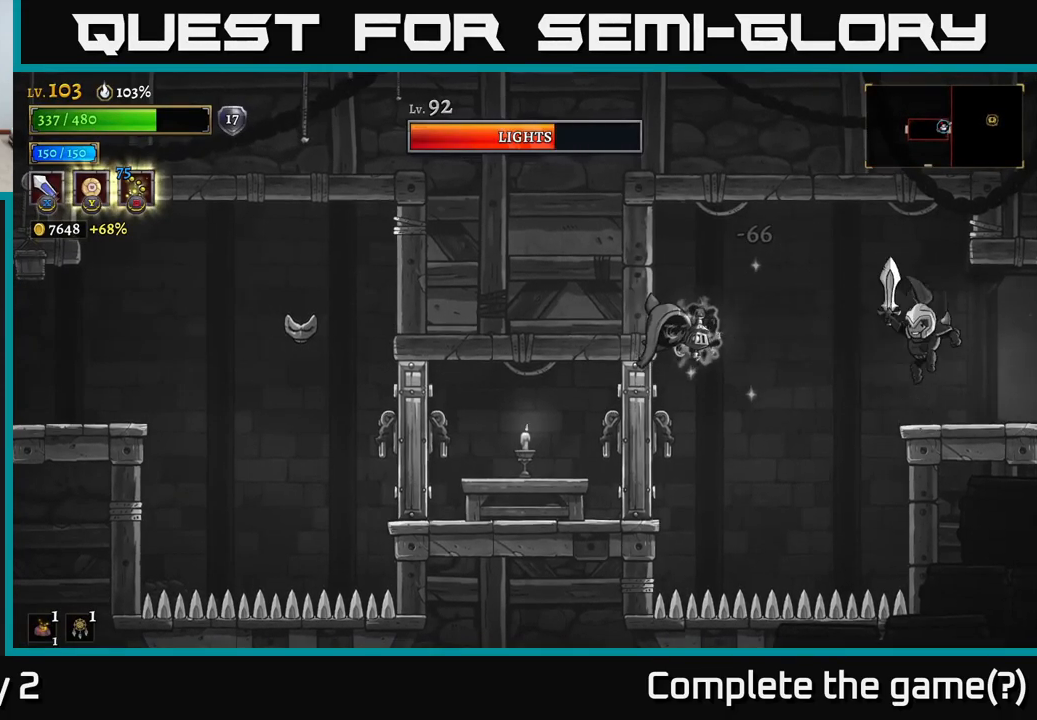
{"buttons": [], "left_stick": "center", "right_stick": "center", "events": [[167, "left_stick", "center"], [217, "left_stick", "left"], [283, "left_stick", "center"]]}
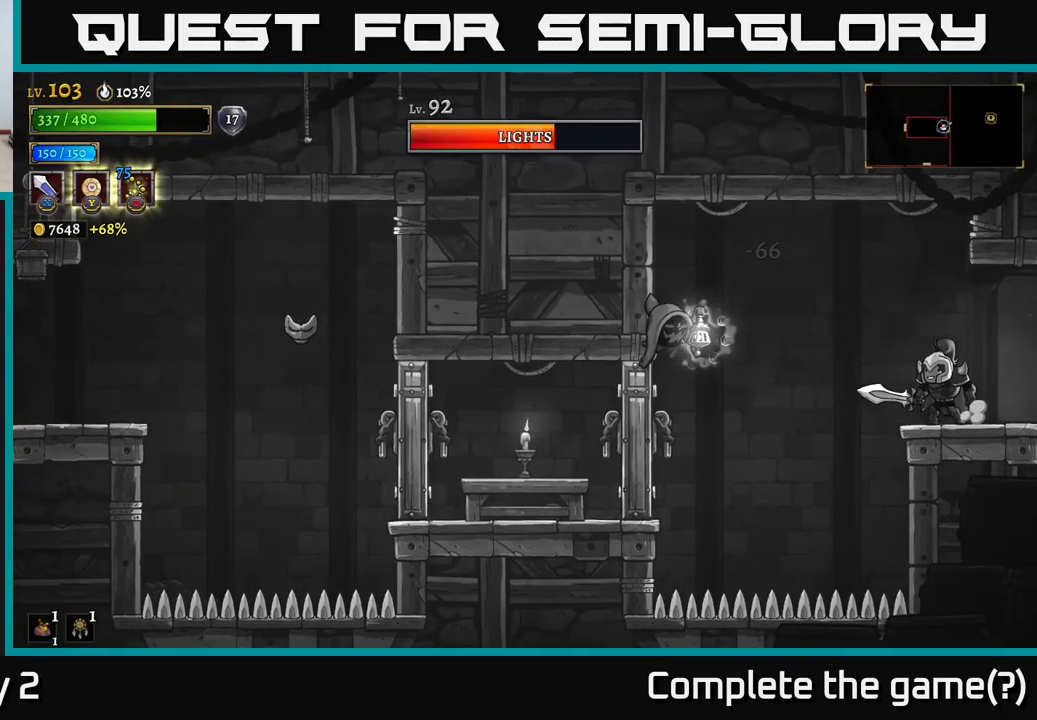
{"buttons": [], "left_stick": "left", "right_stick": "center", "events": [[233, "left_stick", "left"], [267, "A", "down"], [300, "X", "down"], [317, "A", "up"], [400, "X", "up"]]}
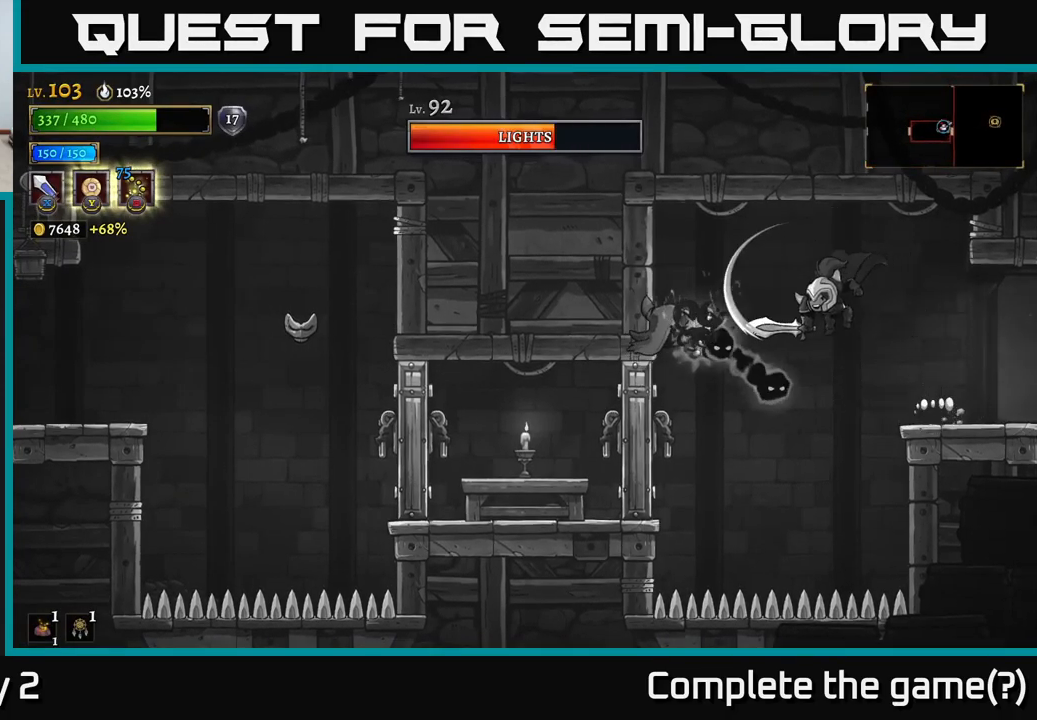
{"buttons": [], "left_stick": "right", "right_stick": "center", "events": [[83, "left_stick", "center"], [133, "A", "down"], [133, "left_stick", "right"], [217, "left_stick", "center"], [317, "left_stick", "right"], [384, "A", "up"]]}
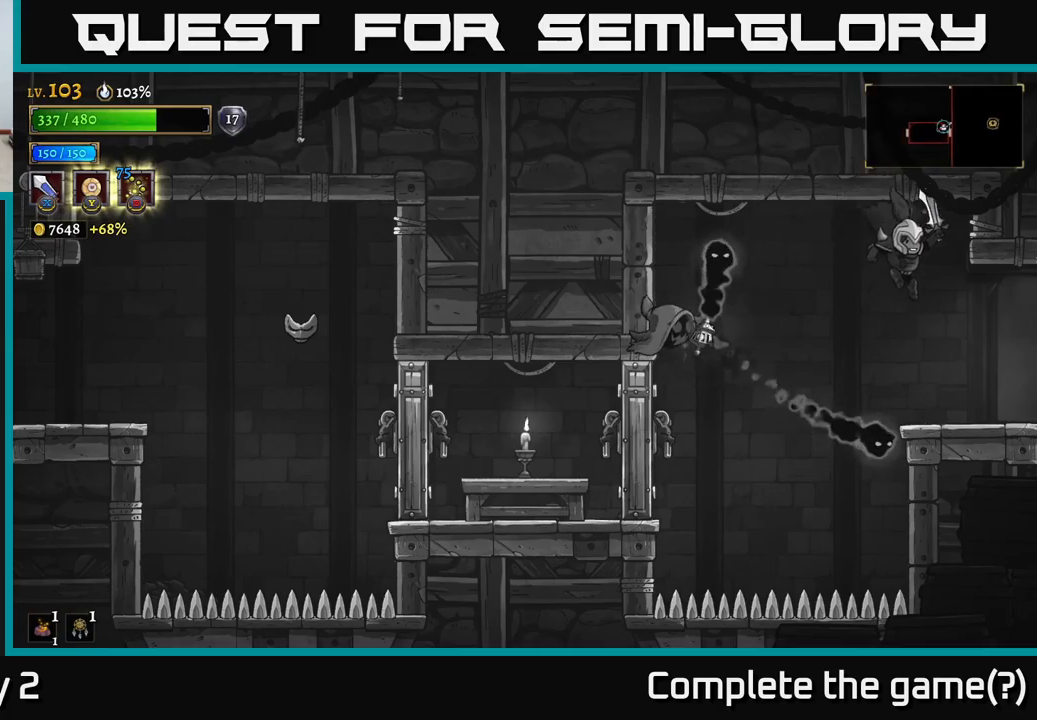
{"buttons": [], "left_stick": "left", "right_stick": "center", "events": [[217, "left_stick", "center"], [300, "left_stick", "left"], [350, "A", "down"], [434, "A", "up"]]}
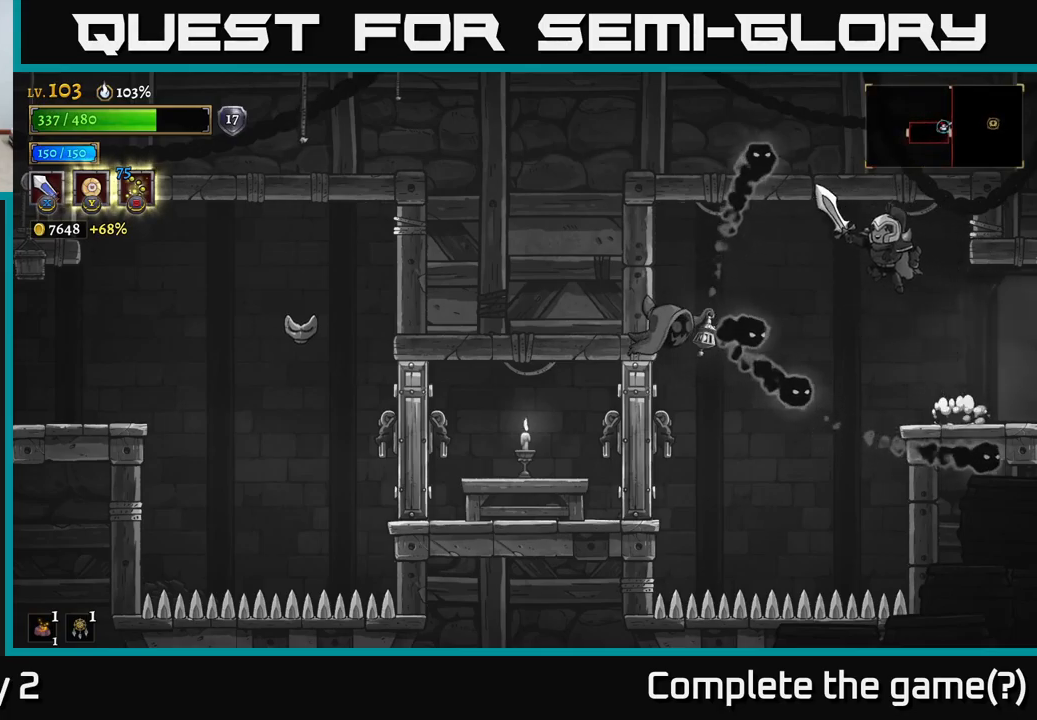
{"buttons": [], "left_stick": "center", "right_stick": "center", "events": [[34, "X", "down"], [67, "left_stick", "center"], [134, "left_stick", "right"], [150, "X", "up"], [467, "left_stick", "center"]]}
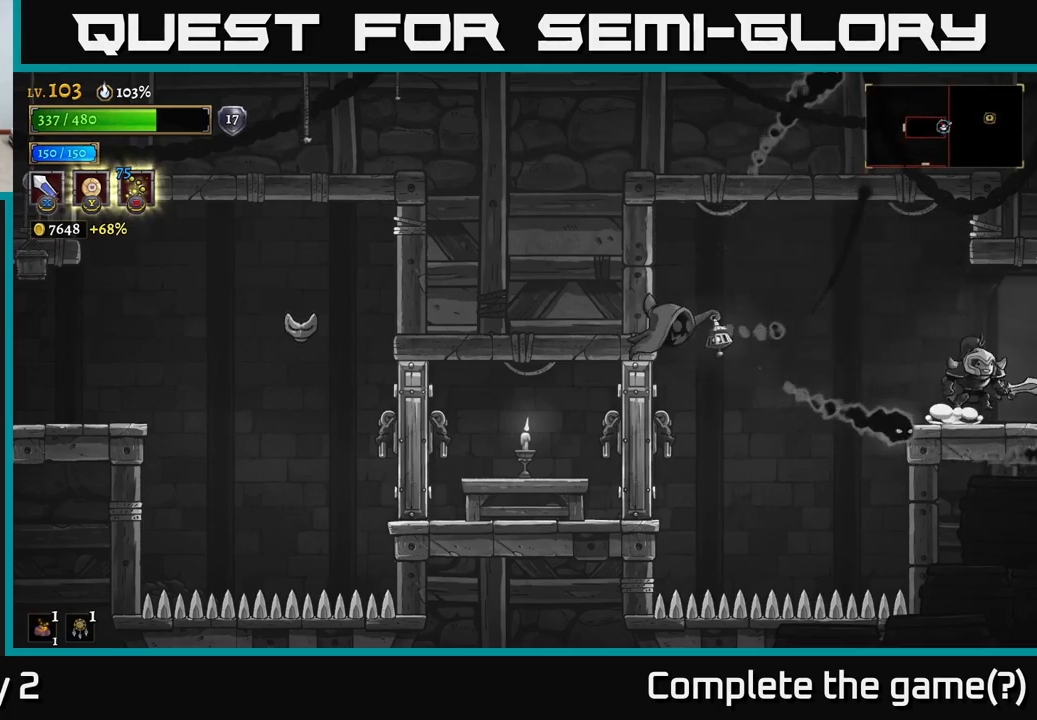
{"buttons": [], "left_stick": "left", "right_stick": "center", "events": [[17, "left_stick", "left"], [34, "A", "down"], [167, "A", "up"], [284, "X", "down"], [450, "X", "up"]]}
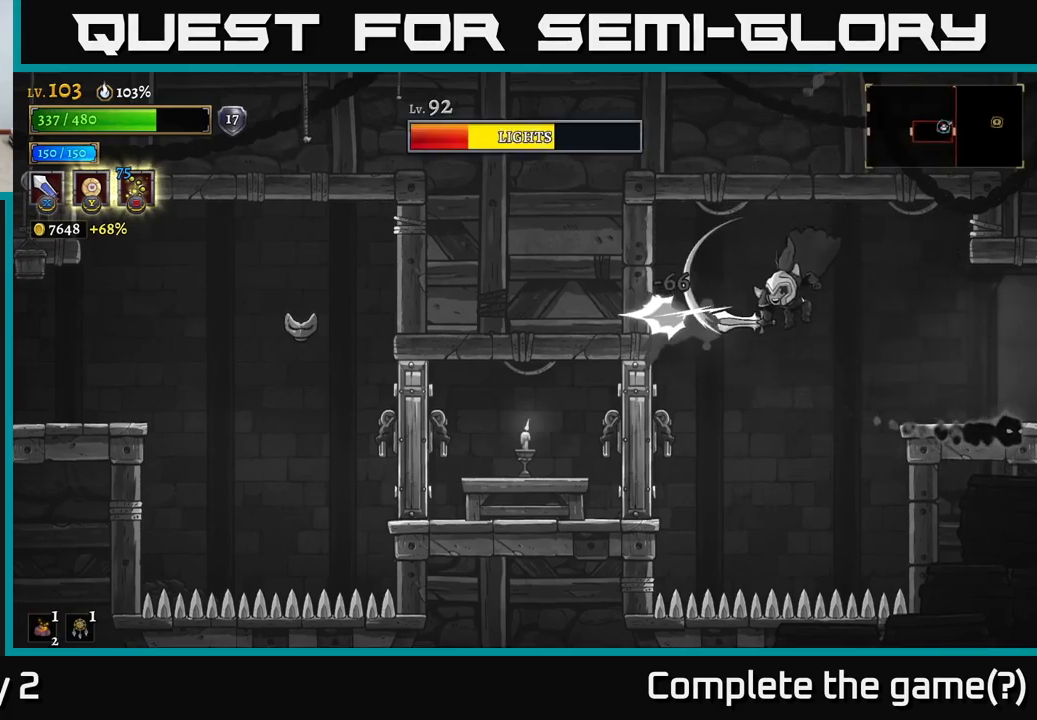
{"buttons": [], "left_stick": "center", "right_stick": "center", "events": [[100, "left_stick", "center"], [250, "A", "down"], [267, "left_stick", "left"], [317, "X", "down"], [434, "A", "up"], [434, "X", "up"], [484, "left_stick", "center"]]}
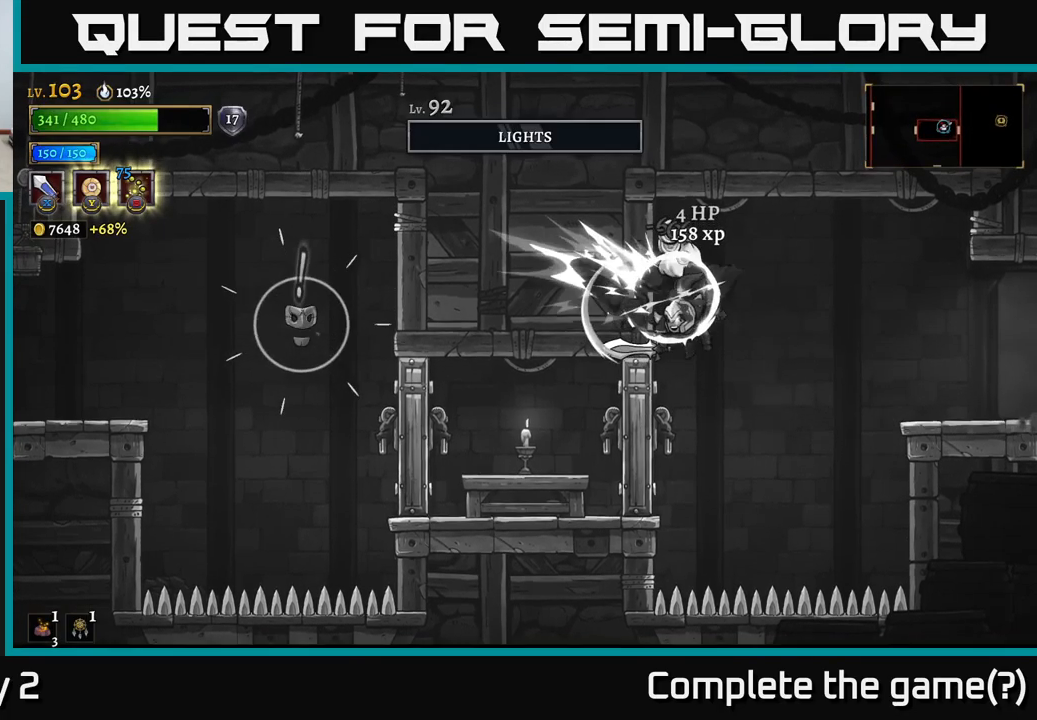
{"buttons": ["A"], "left_stick": "left", "right_stick": "center", "events": [[217, "left_stick", "left"], [334, "X", "down"], [434, "A", "down"], [450, "X", "up"]]}